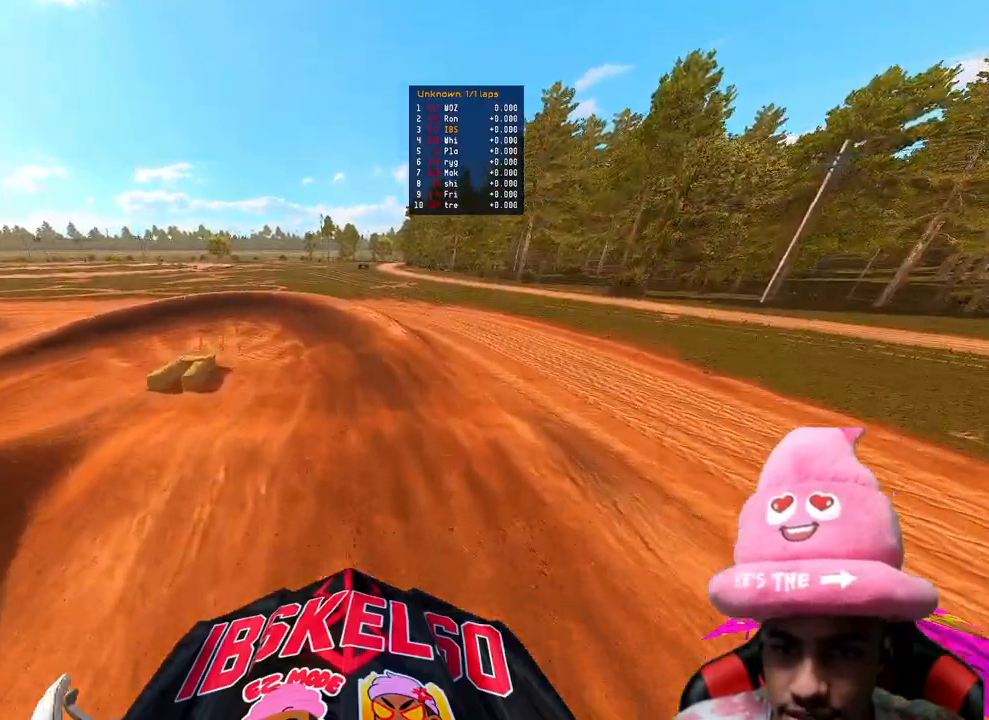
Gameplay with a controller (PlayStation layout); each line is a JSON object with the inputs held at the frame after it. "events" lists button and stick changes between this image and that frame as [ms after this image, input, new state], when the widget could be followed in between. Not read: L3 TOUCHPAD.
{"buttons": ["R2", "R3"], "left_stick": "up-left", "right_stick": "center", "events": [[117, "right_stick", "down-left"], [383, "R3", "down"], [400, "right_stick", "center"]]}
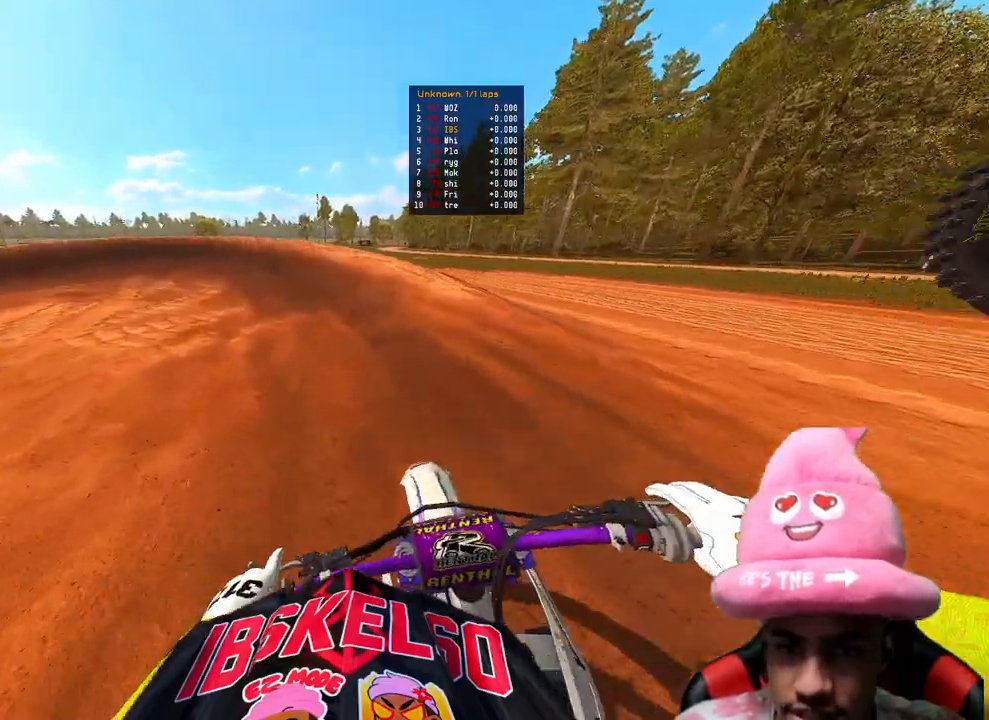
{"buttons": ["L2"], "left_stick": "up-left", "right_stick": "down", "events": [[17, "R3", "up"], [217, "right_stick", "down-left"], [267, "L2", "down"], [283, "R2", "up"], [283, "right_stick", "down"]]}
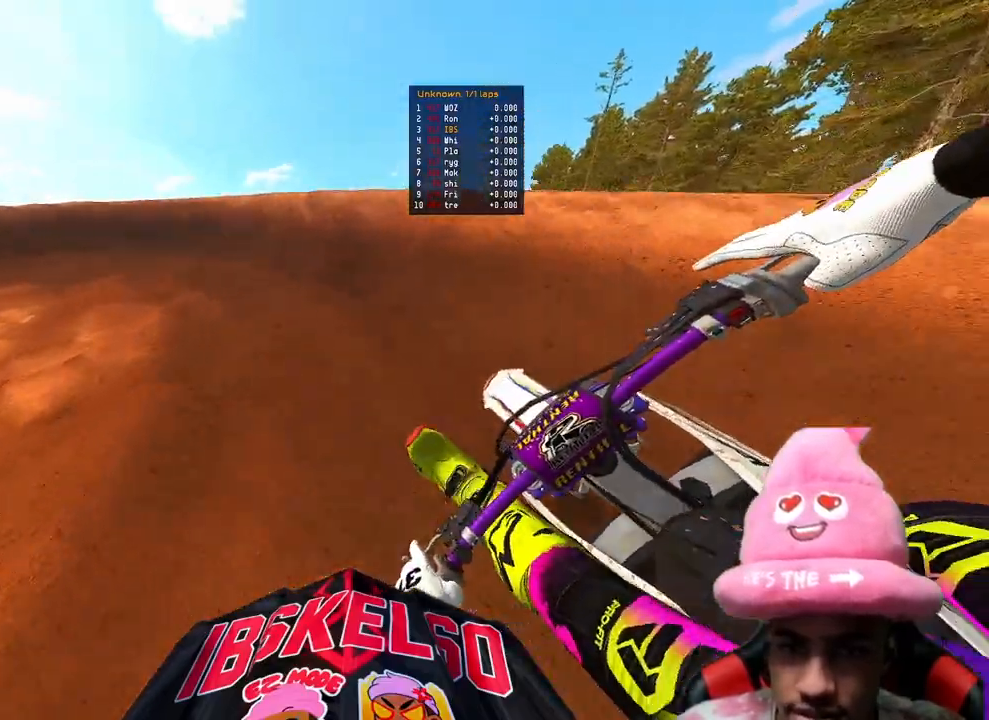
{"buttons": ["R2"], "left_stick": "up-left", "right_stick": "right", "events": [[100, "right_stick", "down-right"], [217, "right_stick", "right"], [333, "R2", "down"], [367, "L2", "up"]]}
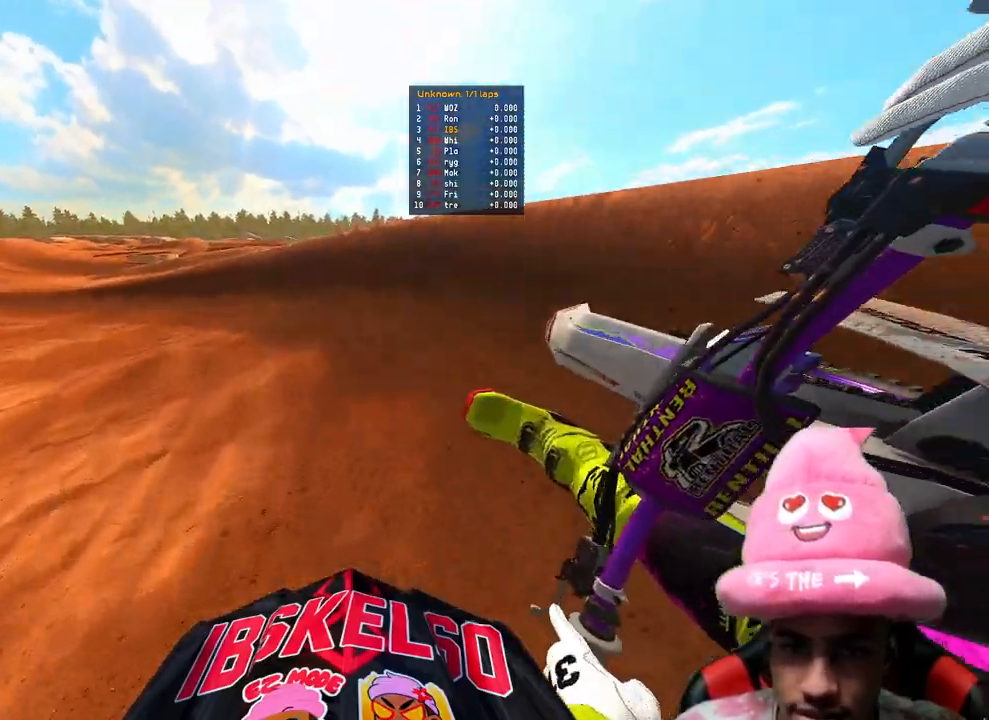
{"buttons": ["R2"], "left_stick": "up-left", "right_stick": "center", "events": [[167, "right_stick", "center"]]}
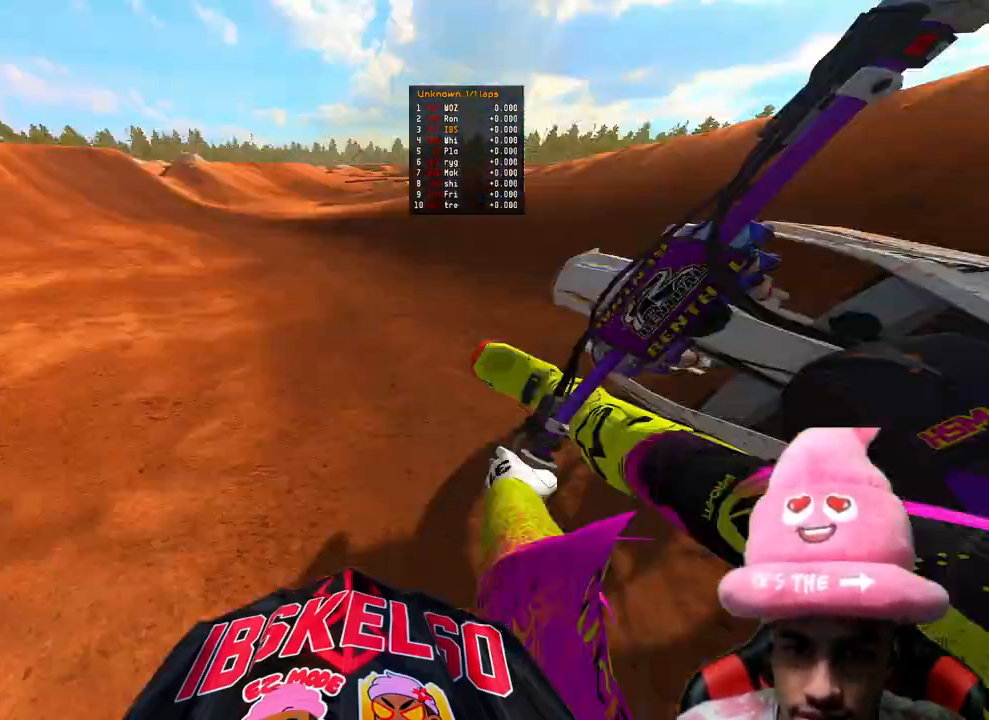
{"buttons": ["R2"], "left_stick": "up-left", "right_stick": "center", "events": [[350, "R3", "down"], [467, "R3", "up"]]}
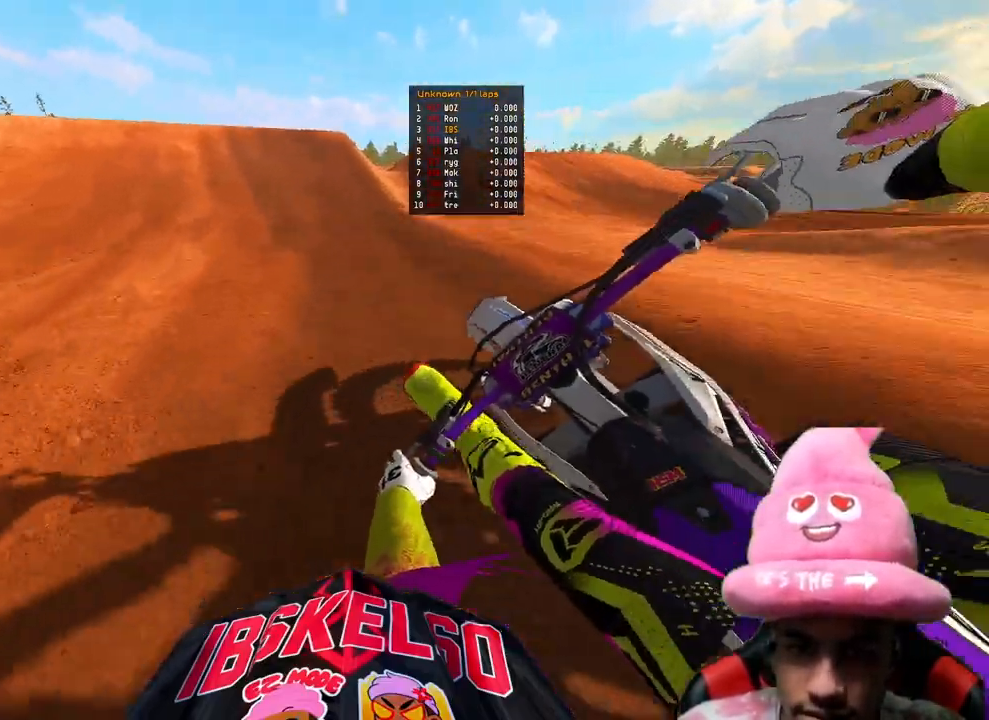
{"buttons": ["R2"], "left_stick": "up-right", "right_stick": "up-left", "events": [[167, "left_stick", "up"], [267, "right_stick", "down-left"], [350, "left_stick", "up-right"], [367, "right_stick", "up-left"], [433, "R3", "down"], [500, "R3", "up"]]}
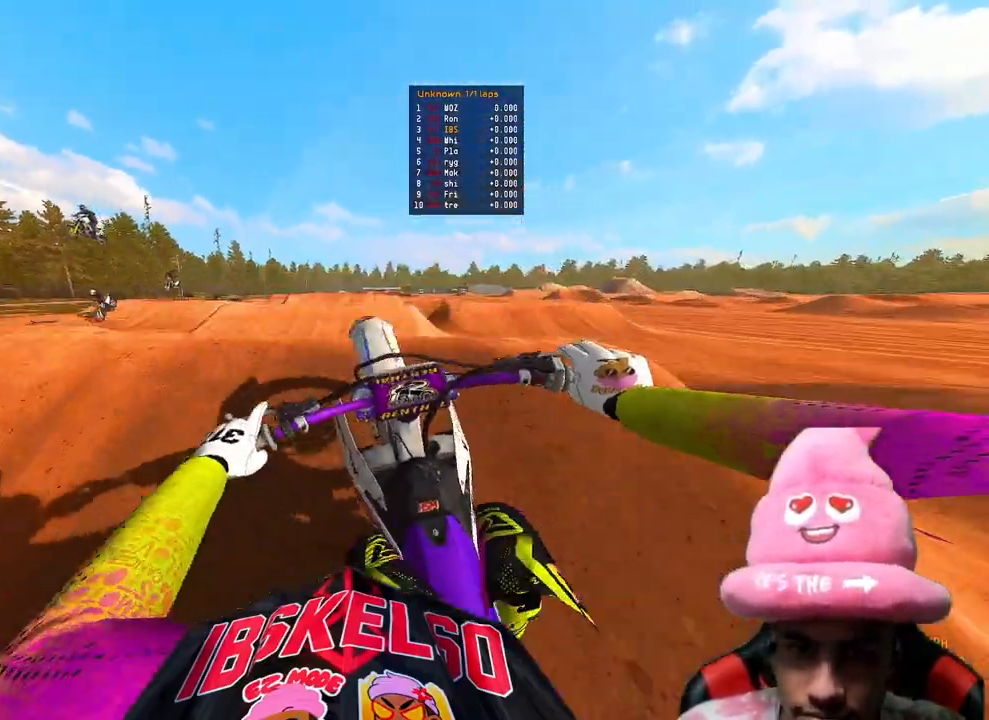
{"buttons": [], "left_stick": "down-left", "right_stick": "center", "events": [[17, "left_stick", "right"], [83, "R2", "up"], [100, "right_stick", "center"], [117, "left_stick", "center"], [217, "SQUARE", "down"], [350, "SQUARE", "up"], [367, "left_stick", "down-left"]]}
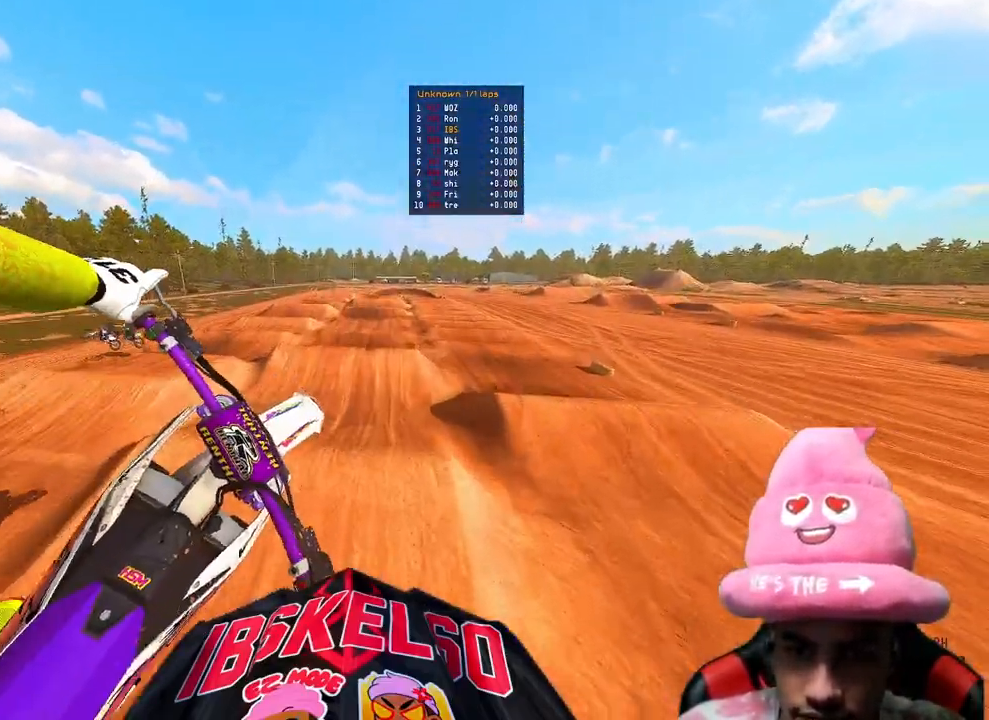
{"buttons": ["R2"], "left_stick": "center", "right_stick": "down-left"}
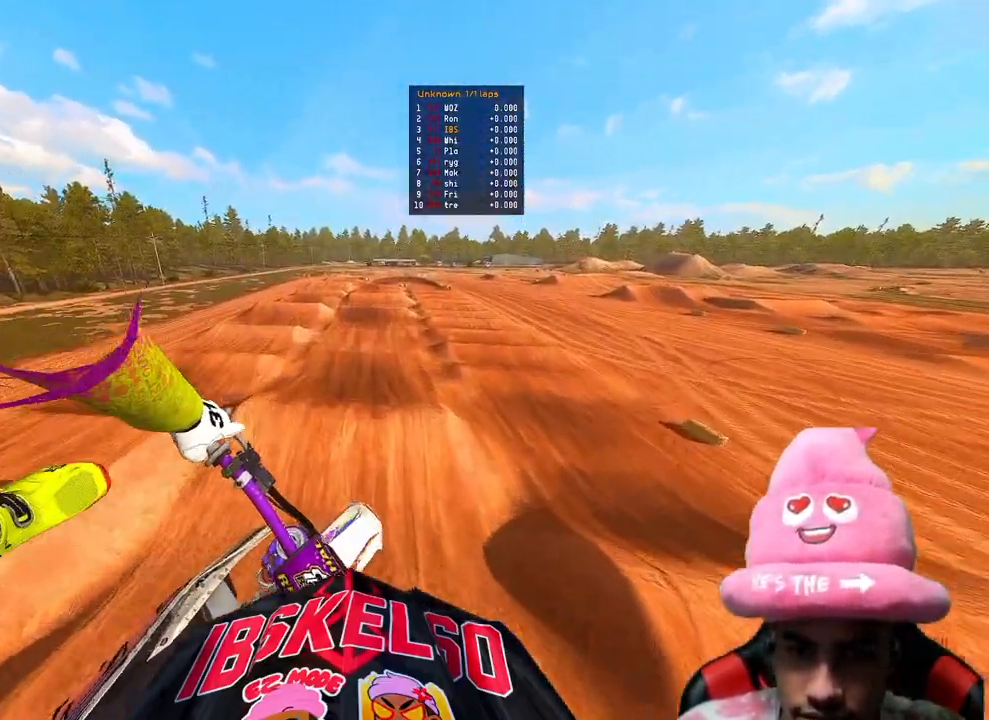
{"buttons": ["R2"], "left_stick": "center", "right_stick": "up", "events": [[267, "right_stick", "center"], [350, "right_stick", "up"]]}
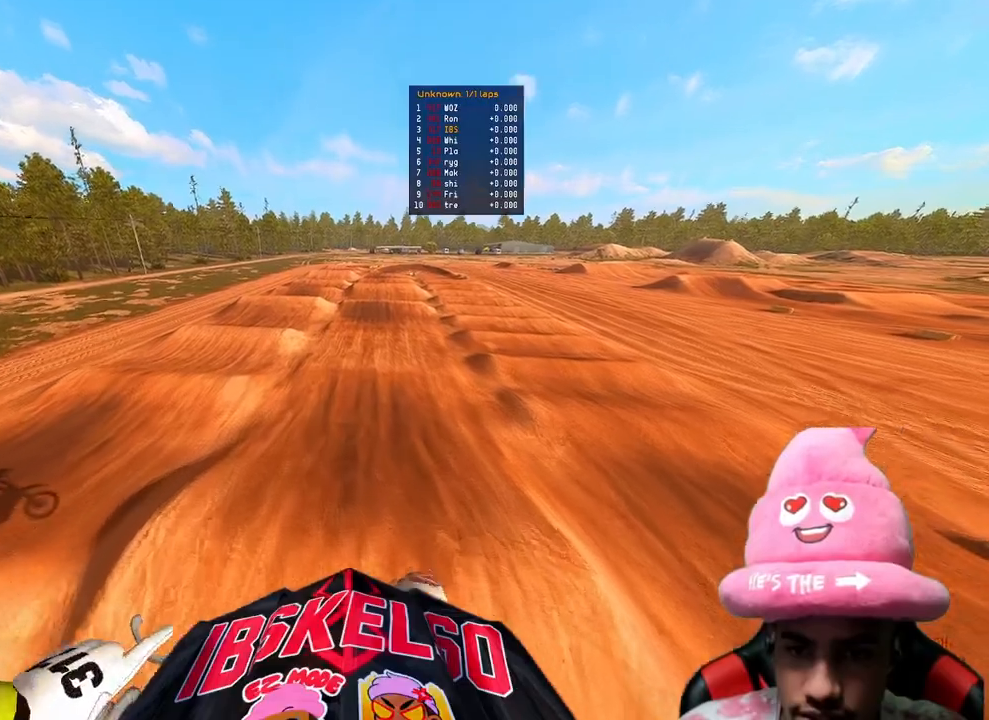
{"buttons": ["R2"], "left_stick": "left", "right_stick": "up", "events": [[350, "left_stick", "left"]]}
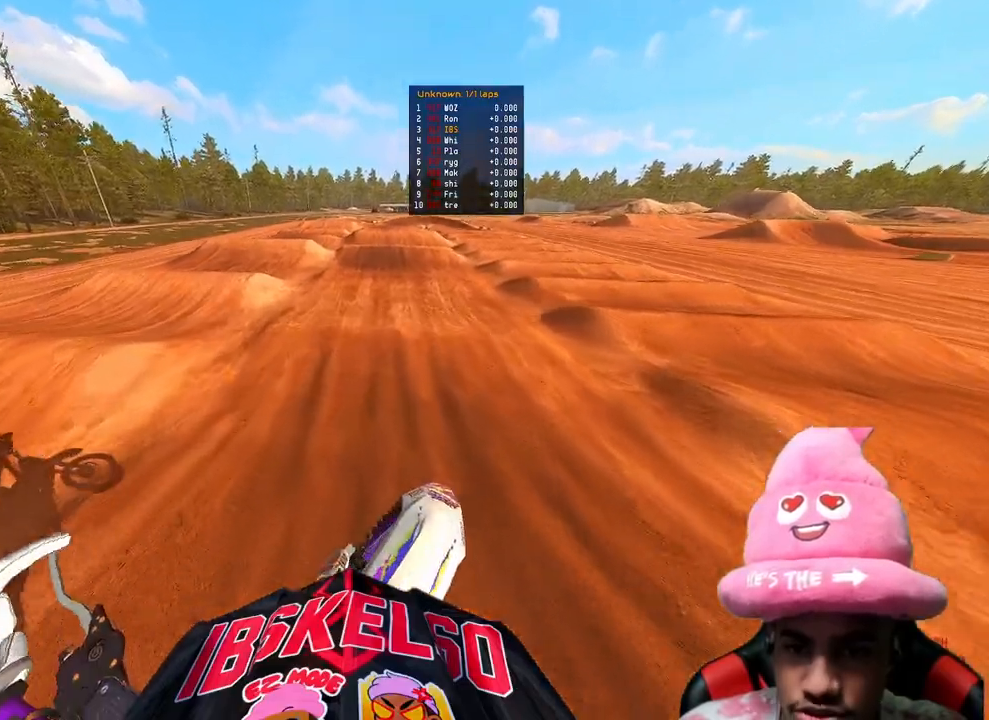
{"buttons": ["R2", "R3"], "left_stick": "center", "right_stick": "up", "events": [[150, "left_stick", "center"], [167, "right_stick", "center"], [267, "right_stick", "up"], [383, "R3", "down"]]}
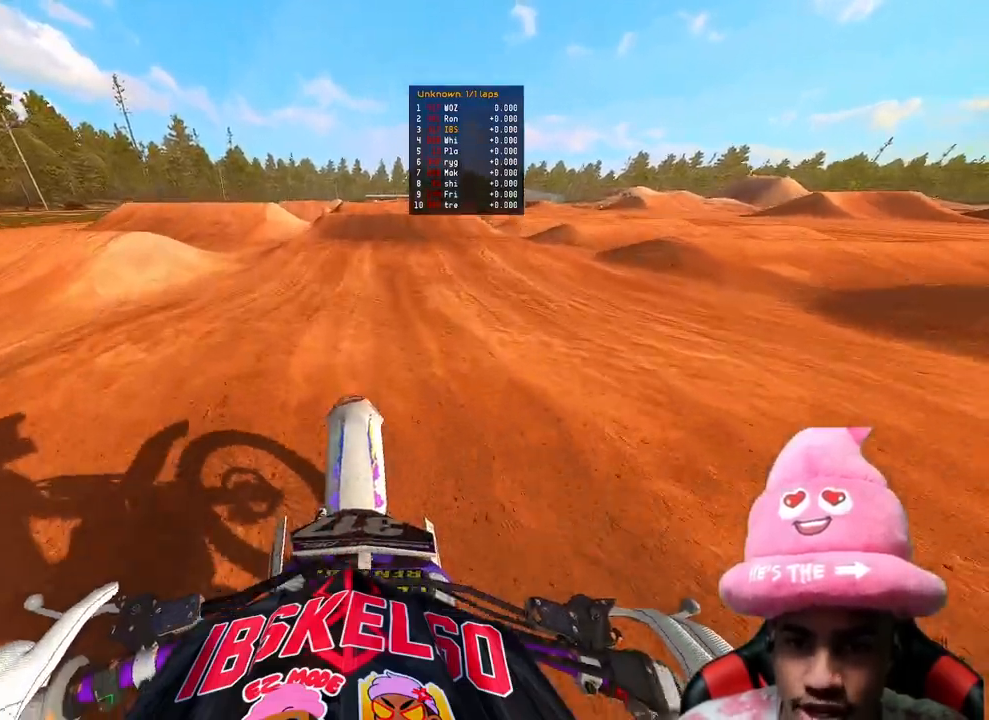
{"buttons": ["R2", "R3"], "left_stick": "up-right", "right_stick": "down-left", "events": [[17, "R3", "up"], [233, "L2", "down"], [233, "R2", "up"], [250, "left_stick", "up"], [250, "right_stick", "down-left"], [383, "R2", "down"], [400, "L2", "up"], [450, "R3", "down"], [450, "left_stick", "up-right"]]}
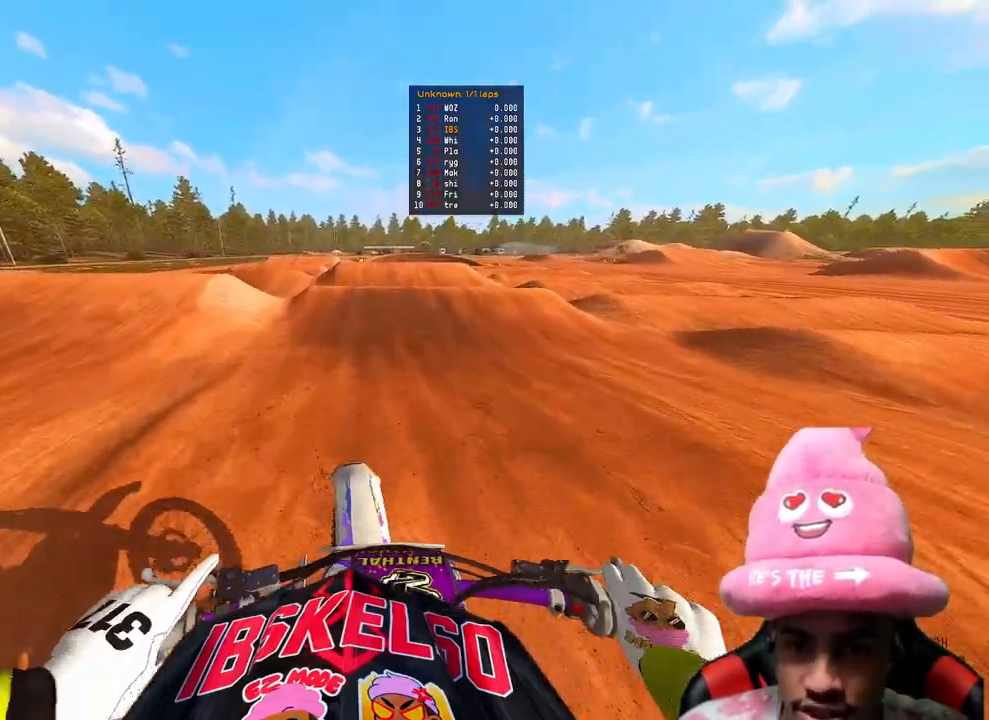
{"buttons": ["R2"], "left_stick": "center", "right_stick": "down-left", "events": [[83, "R3", "up"], [100, "left_stick", "center"]]}
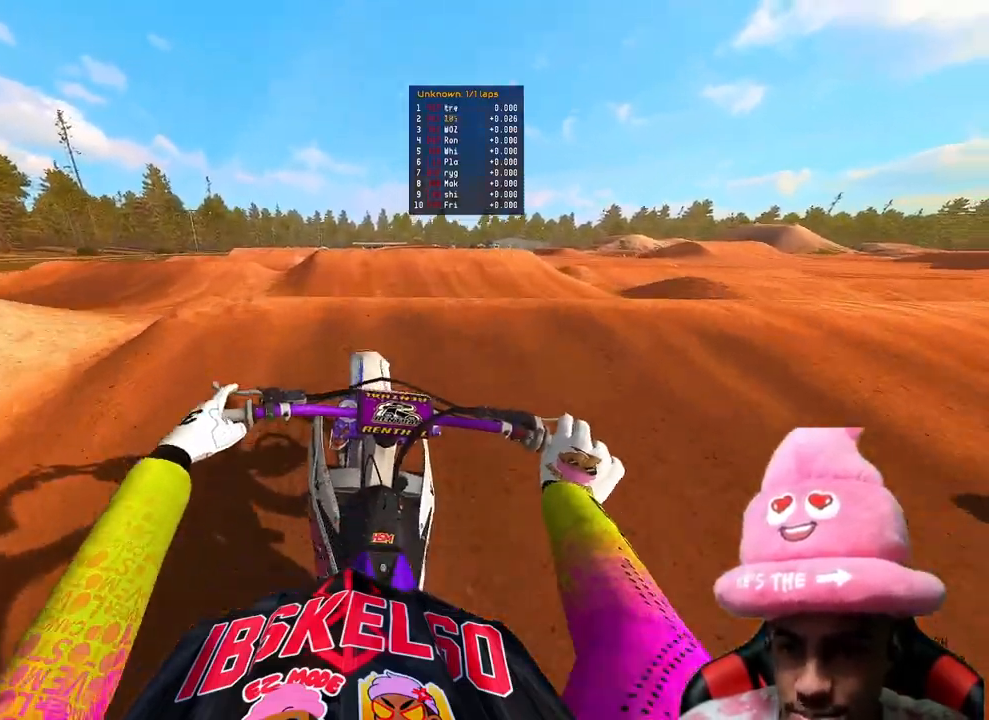
{"buttons": [], "left_stick": "center", "right_stick": "up", "events": [[50, "right_stick", "up"], [117, "R3", "down"], [217, "R3", "up"], [267, "R2", "up"], [350, "L1", "down"], [467, "L1", "up"]]}
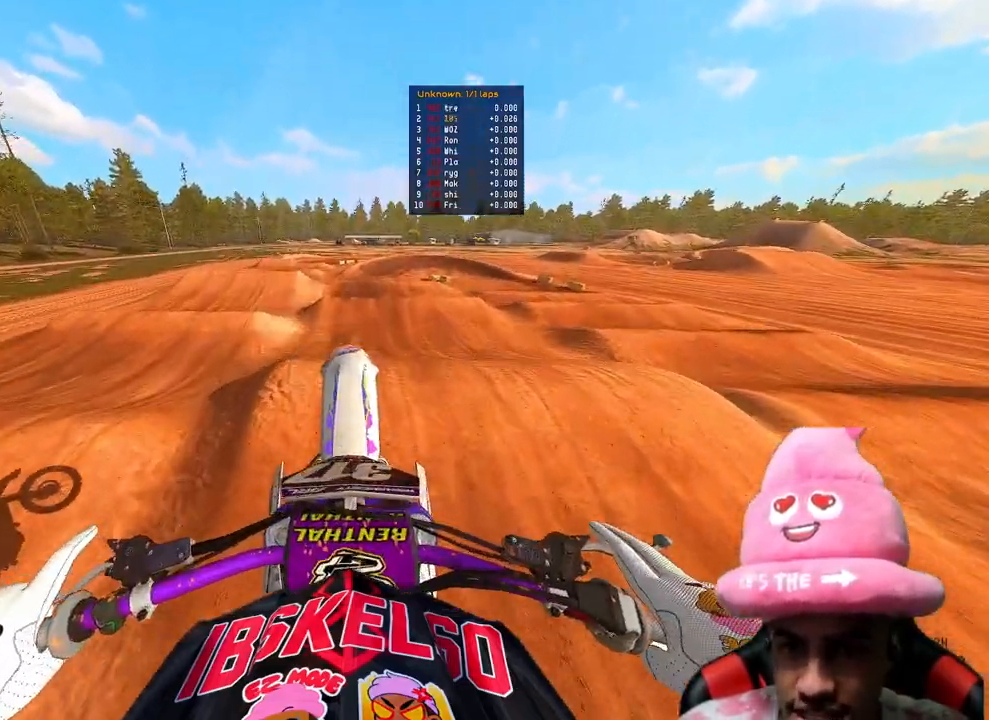
{"buttons": ["R2"], "left_stick": "center", "right_stick": "center", "events": [[67, "left_stick", "up"], [83, "L2", "down"], [167, "R2", "down"], [167, "right_stick", "down-left"], [233, "L2", "up"], [300, "right_stick", "left"], [333, "R3", "down"], [350, "left_stick", "center"], [400, "R3", "up"], [417, "right_stick", "center"]]}
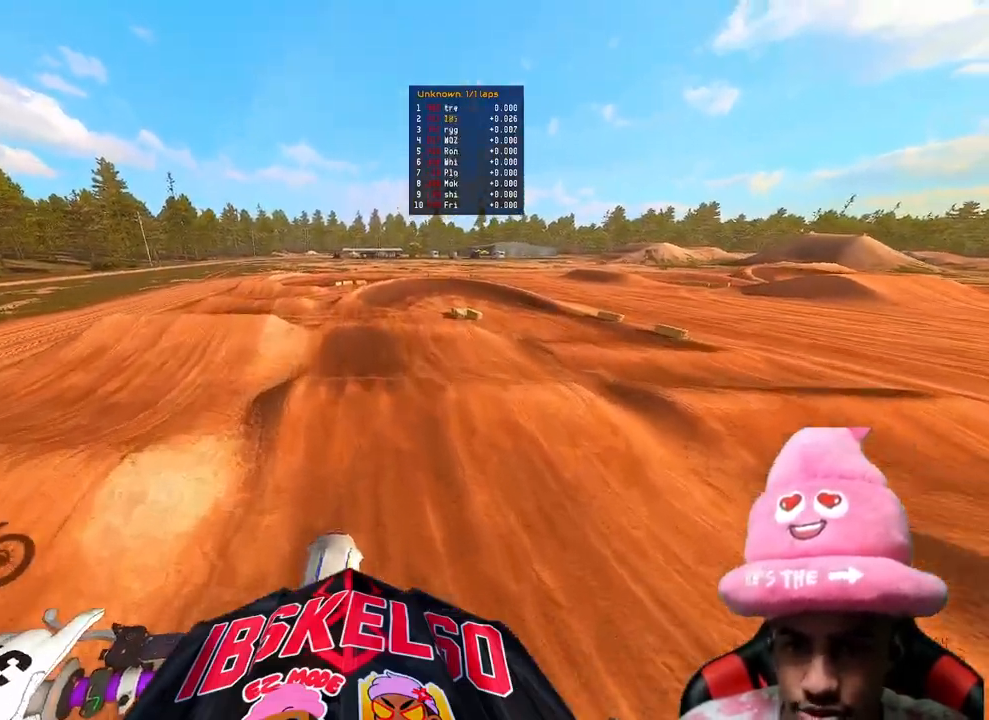
{"buttons": [], "left_stick": "center", "right_stick": "center", "events": [[17, "DPAD_RIGHT", "down"], [350, "DPAD_RIGHT", "up"], [400, "R2", "up"]]}
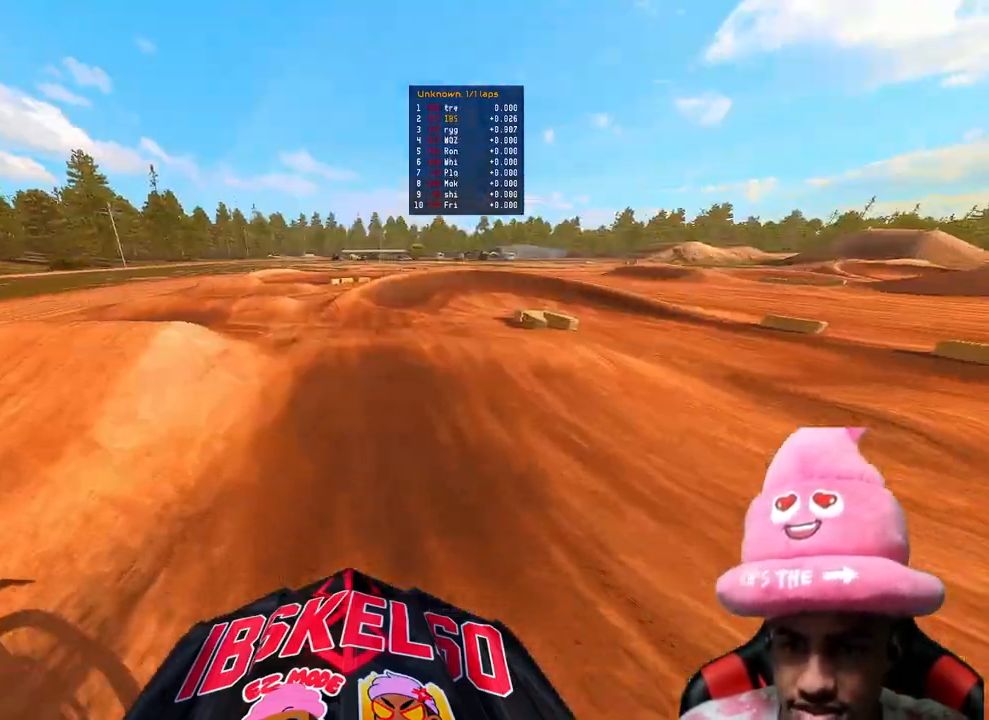
{"buttons": ["R2"], "left_stick": "up", "right_stick": "up-left", "events": [[117, "left_stick", "up"], [267, "R2", "down"], [267, "right_stick", "up"], [417, "right_stick", "up-left"]]}
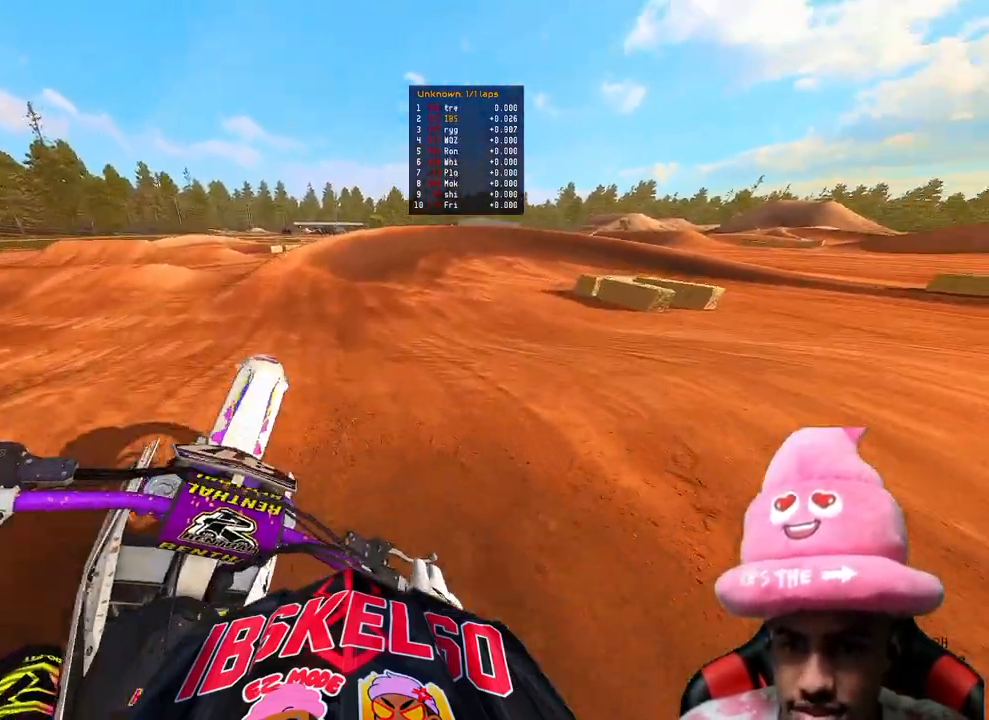
{"buttons": [], "left_stick": "up", "right_stick": "up-left", "events": [[167, "left_stick", "up-right"], [200, "R2", "up"], [433, "left_stick", "up"]]}
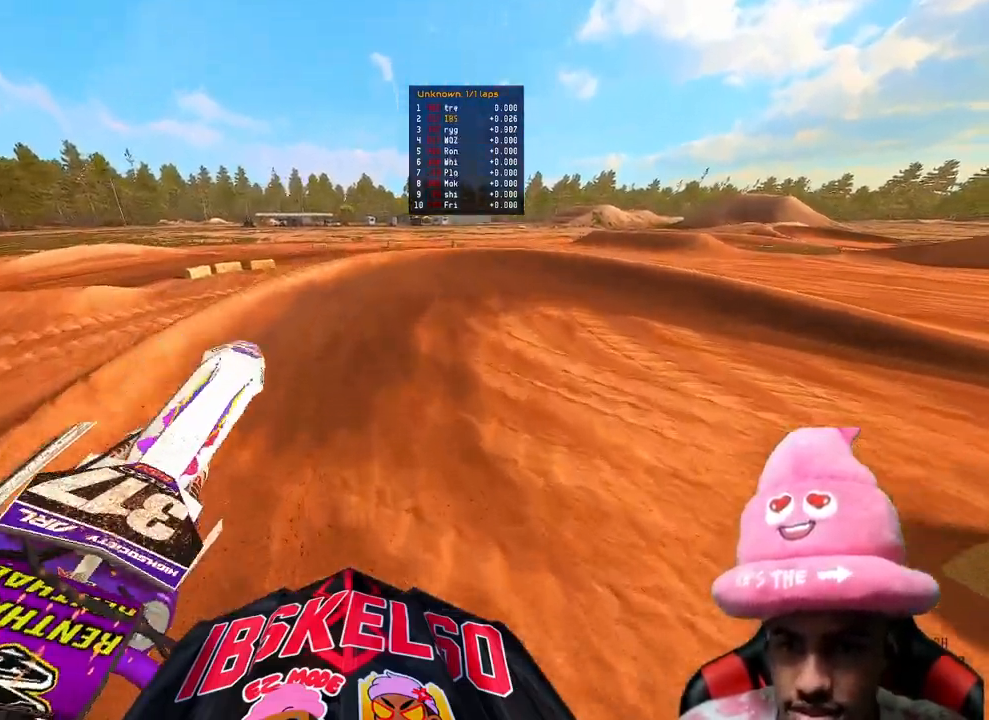
{"buttons": [], "left_stick": "up-right", "right_stick": "left", "events": [[33, "right_stick", "left"], [150, "left_stick", "up-right"], [400, "R3", "down"], [483, "R3", "up"]]}
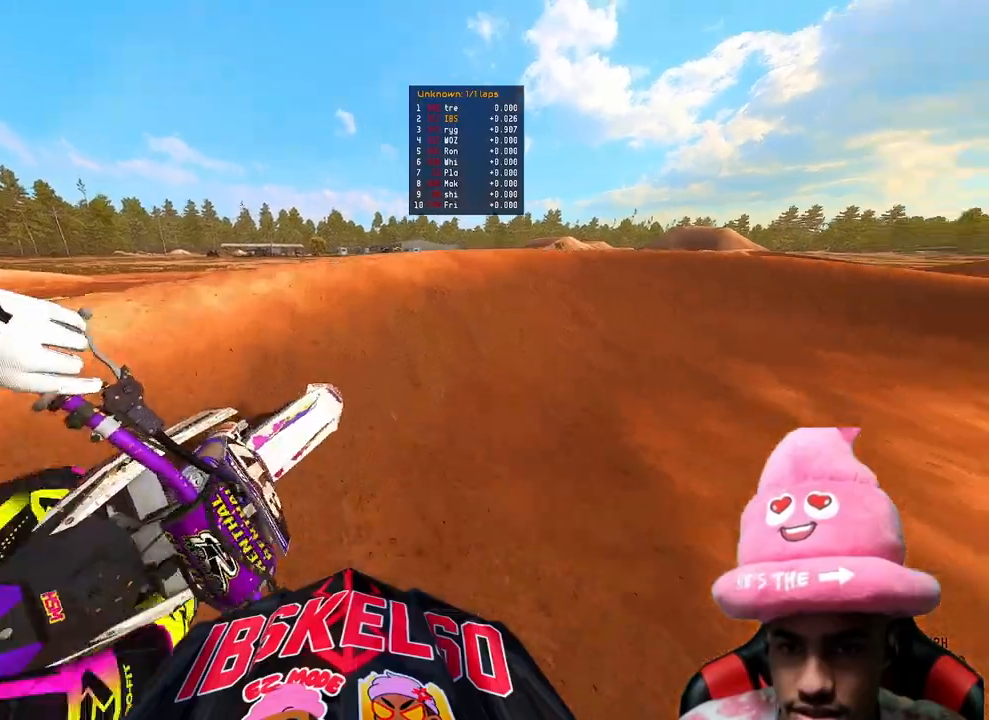
{"buttons": ["R2"], "left_stick": "up-right", "right_stick": "up-left"}
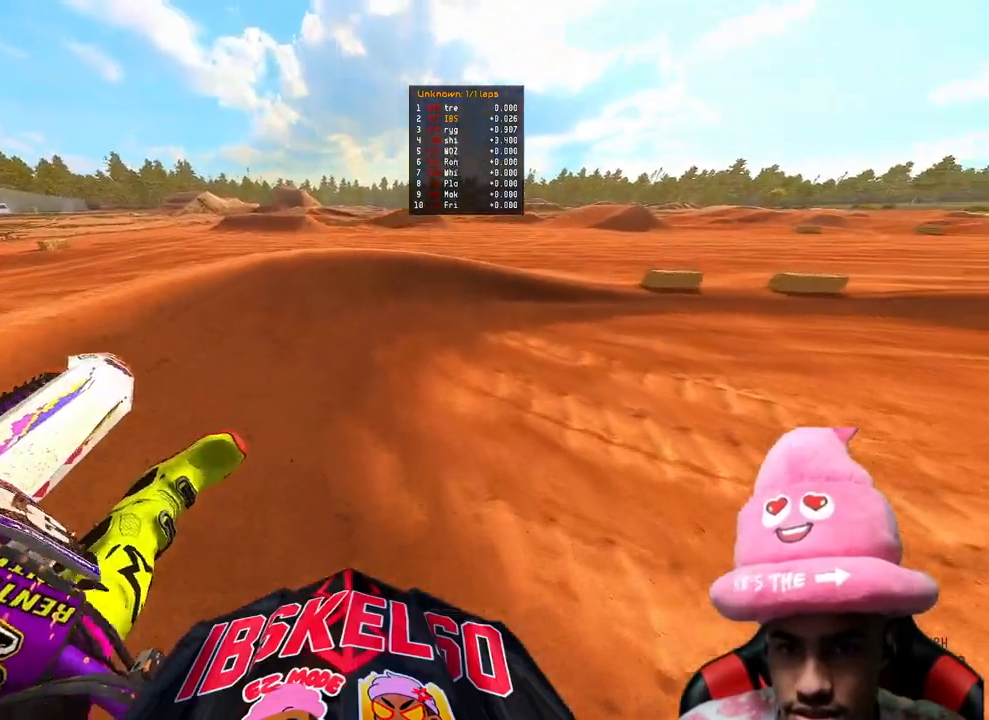
{"buttons": [], "left_stick": "up-right", "right_stick": "up-left", "events": [[483, "R2", "up"]]}
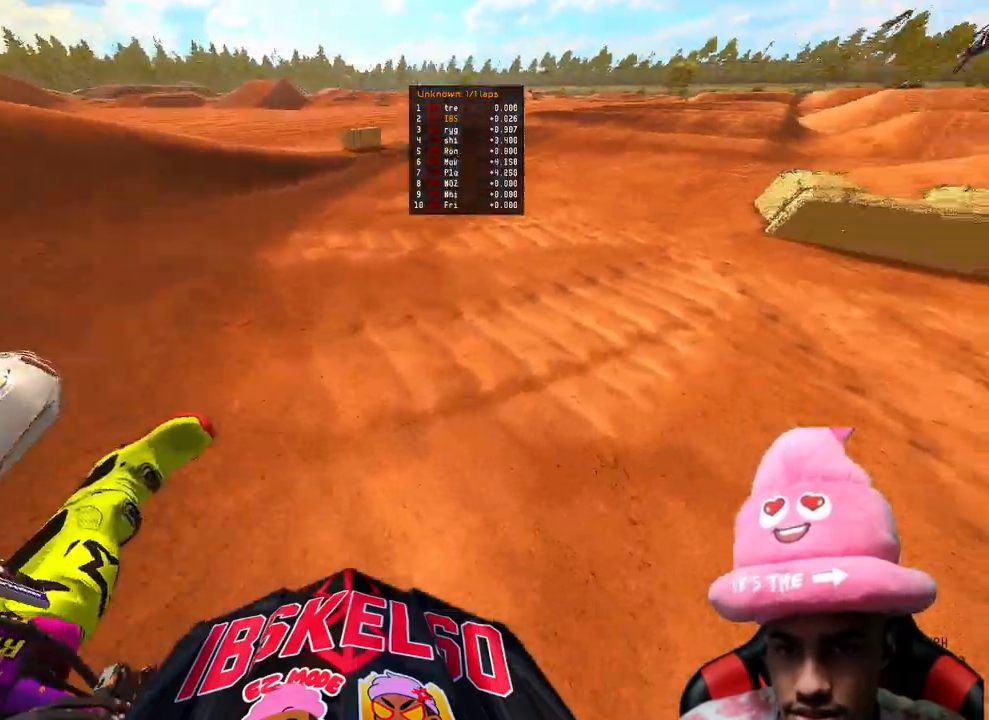
{"buttons": ["R2"], "left_stick": "up", "right_stick": "left"}
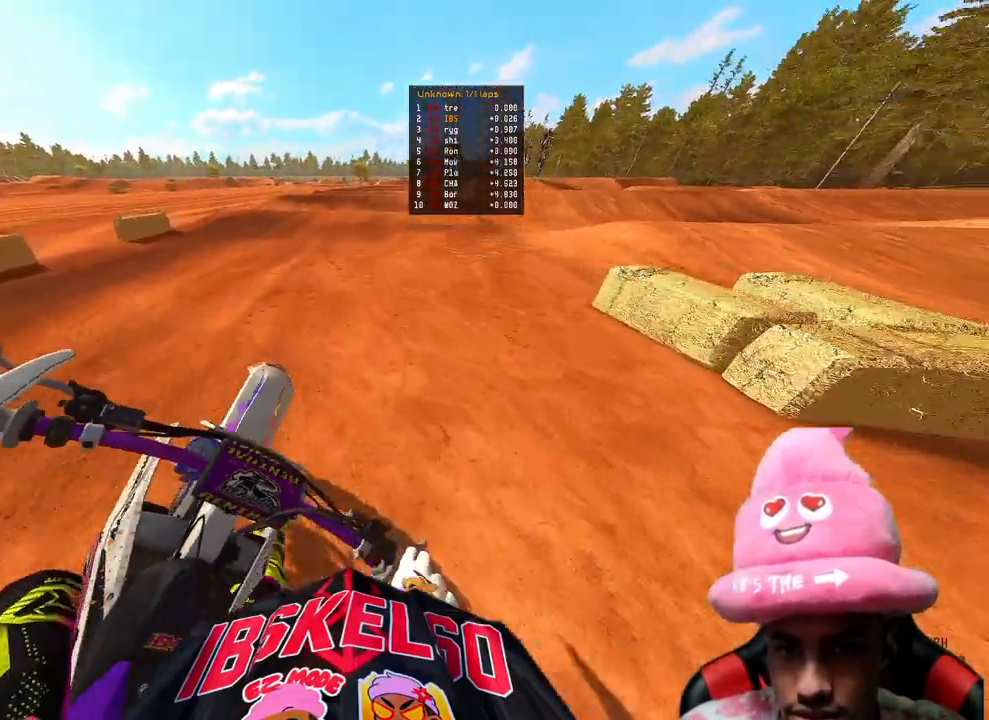
{"buttons": ["R2"], "left_stick": "up", "right_stick": "down-left", "events": [[50, "right_stick", "down-left"]]}
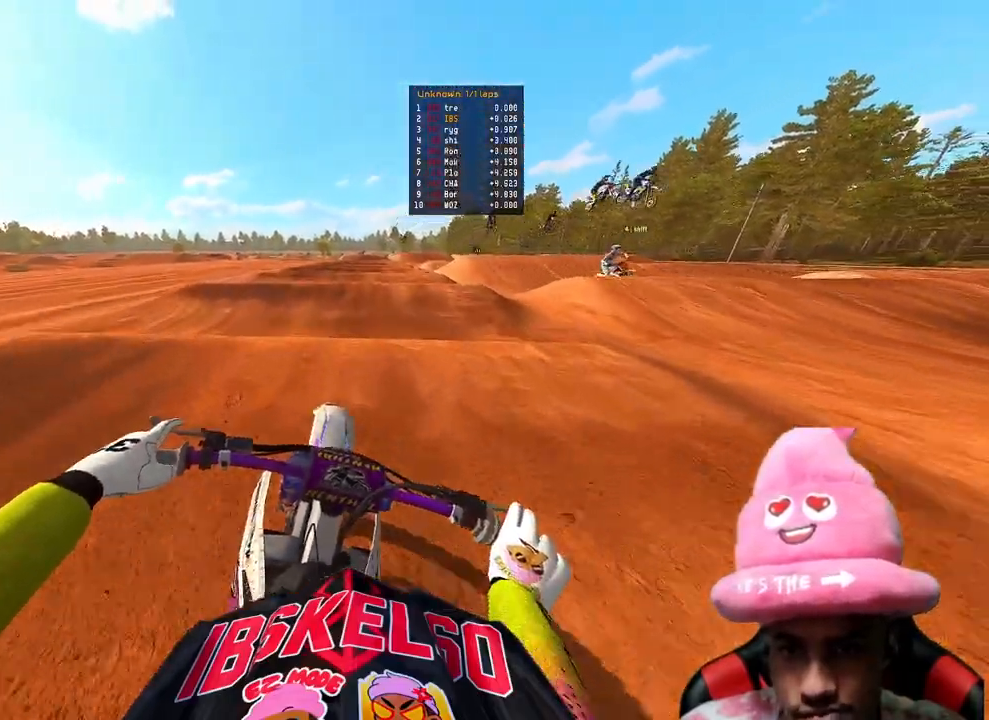
{"buttons": ["R2"], "left_stick": "center", "right_stick": "down-left", "events": [[200, "left_stick", "center"]]}
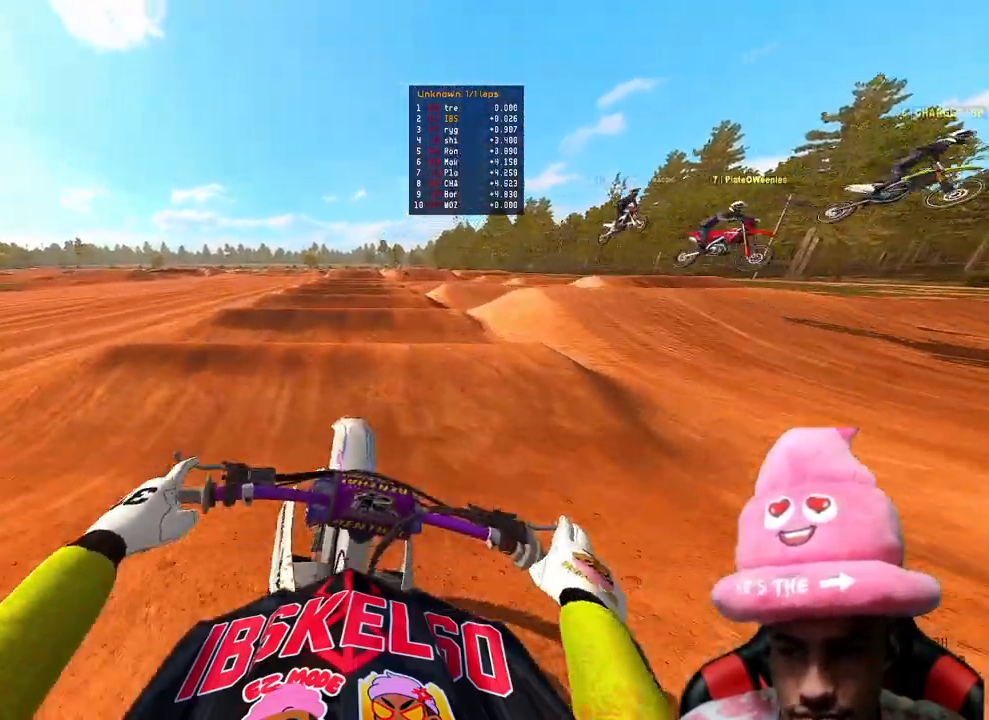
{"buttons": ["R2"], "left_stick": "center", "right_stick": "down-left", "events": []}
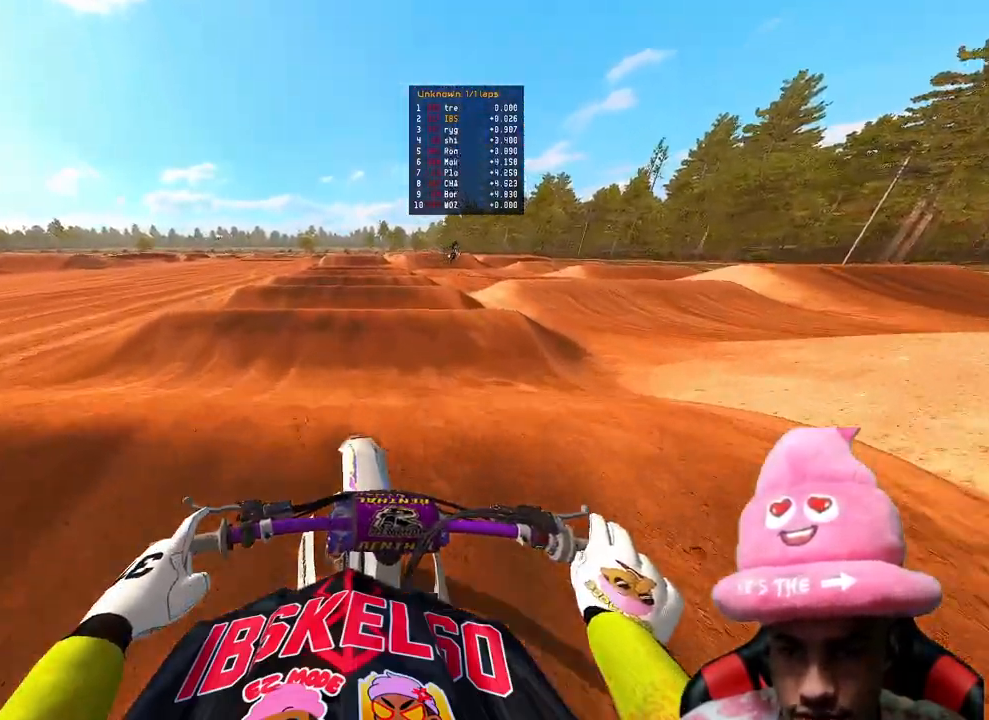
{"buttons": ["R2"], "left_stick": "center", "right_stick": "center", "events": [[200, "right_stick", "up"], [483, "right_stick", "center"]]}
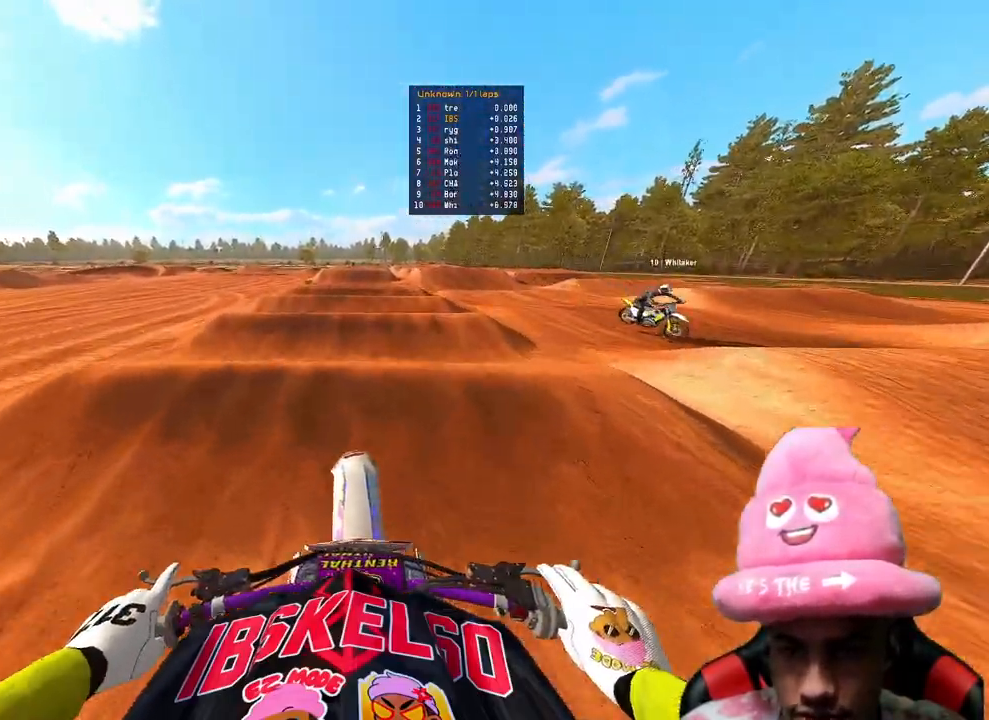
{"buttons": ["R2"], "left_stick": "center", "right_stick": "center", "events": []}
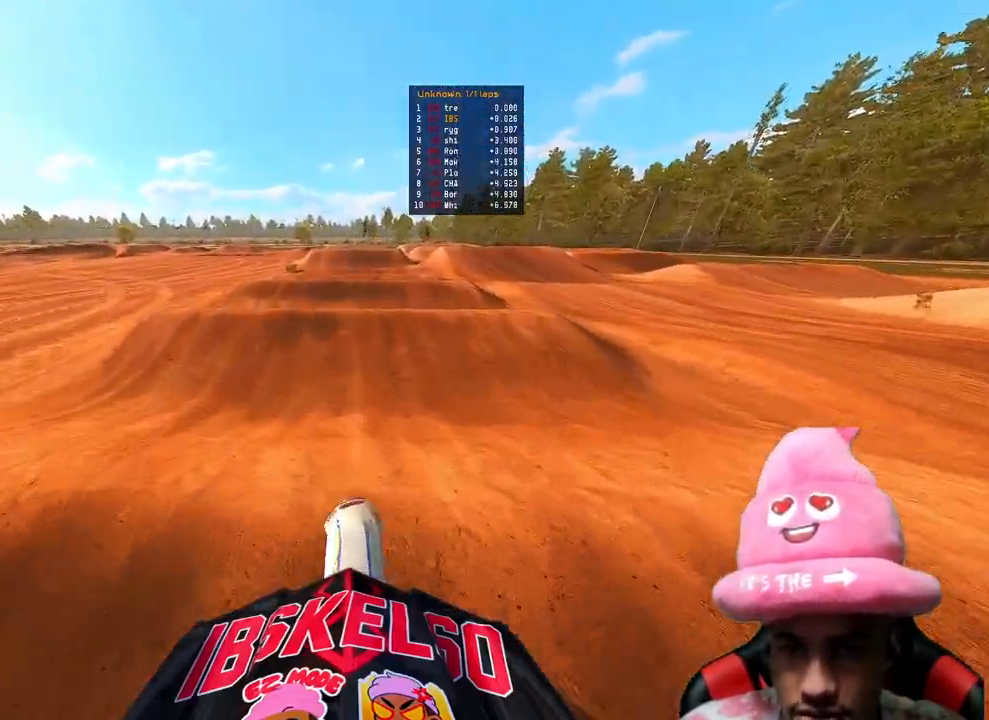
{"buttons": ["R2"], "left_stick": "center", "right_stick": "center", "events": [[83, "right_stick", "down-left"], [167, "right_stick", "center"], [217, "right_stick", "up"], [367, "right_stick", "center"]]}
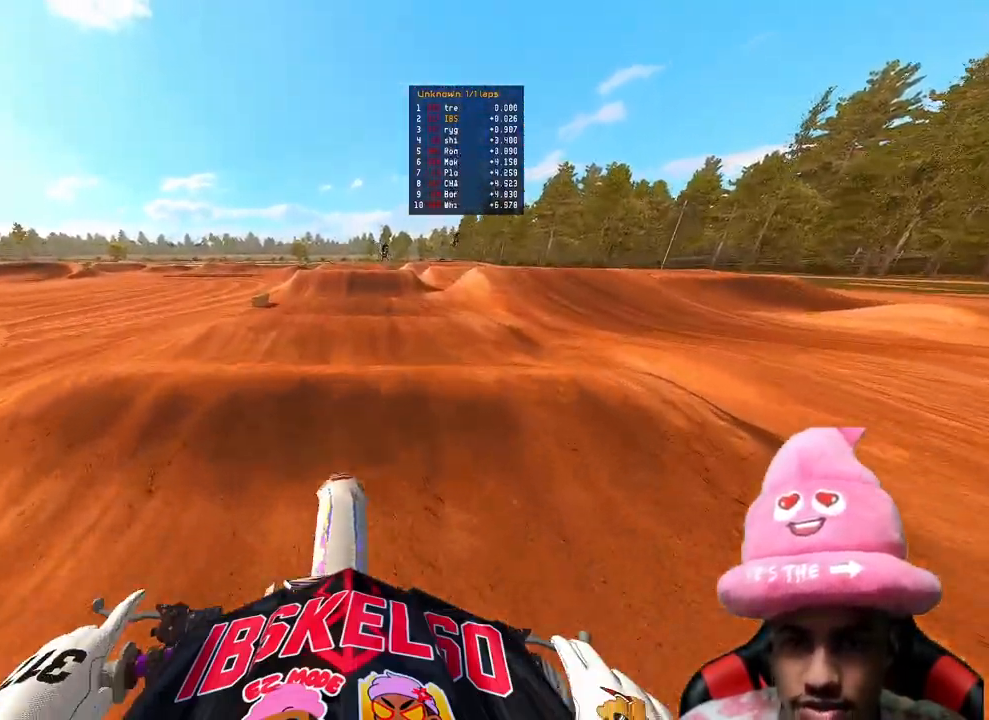
{"buttons": ["R2"], "left_stick": "center", "right_stick": "center", "events": [[67, "right_stick", "down-left"], [217, "right_stick", "center"]]}
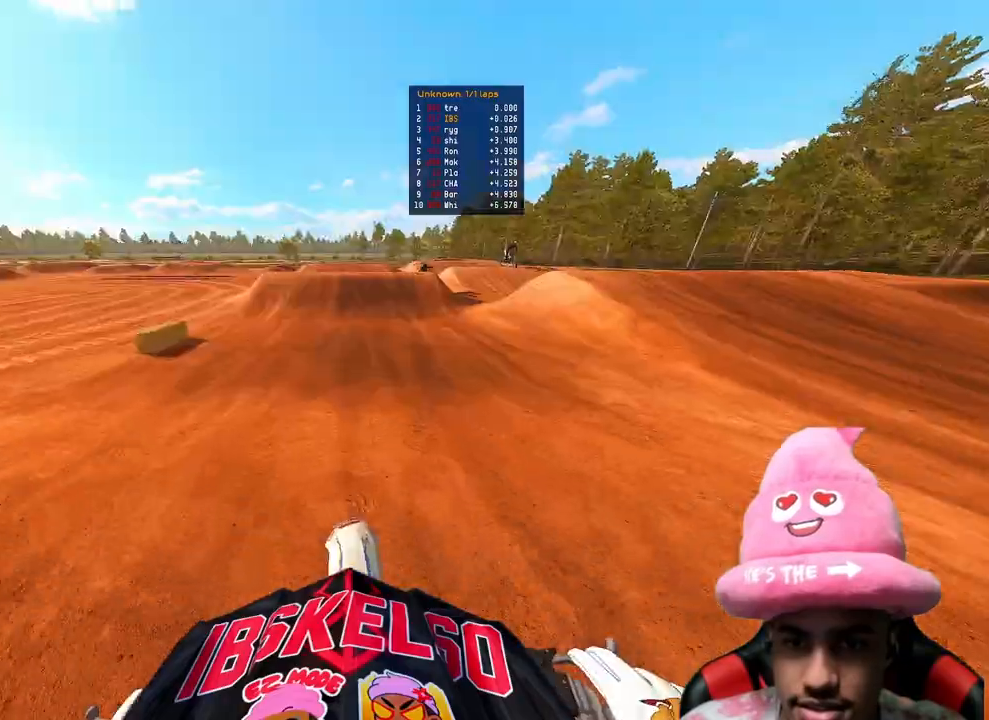
{"buttons": ["R2"], "left_stick": "center", "right_stick": "left", "events": [[317, "right_stick", "up"], [483, "right_stick", "left"]]}